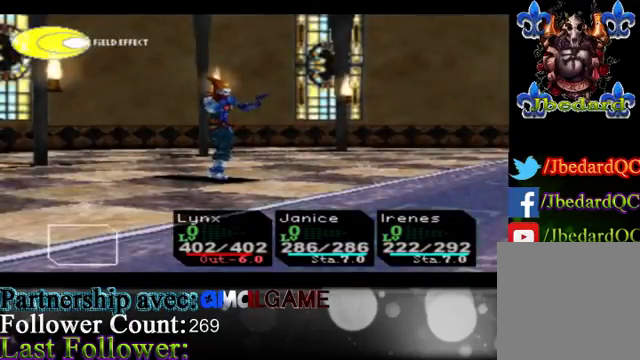
Gameplay with a controller (Xbox layout); each line is a JSON object with the inputs held at the frame after it. "events" lists button and stick changes between this image and that frame as [ms after this image, input, new state], when the widget could be followed in between. Not read: L3 R3 right_stick.
{"buttons": [], "left_stick": "center", "events": [[267, "A", "down"], [433, "A", "up"]]}
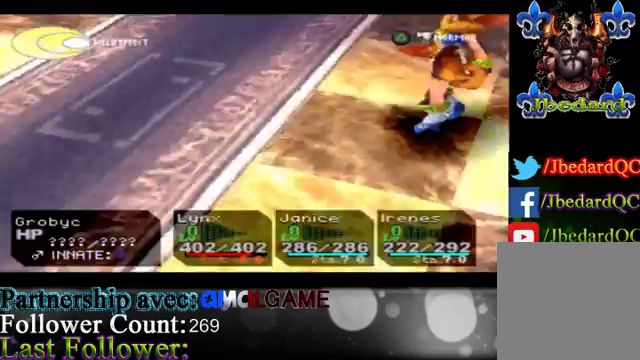
{"buttons": [], "left_stick": "center", "events": [[67, "A", "down"], [333, "A", "up"]]}
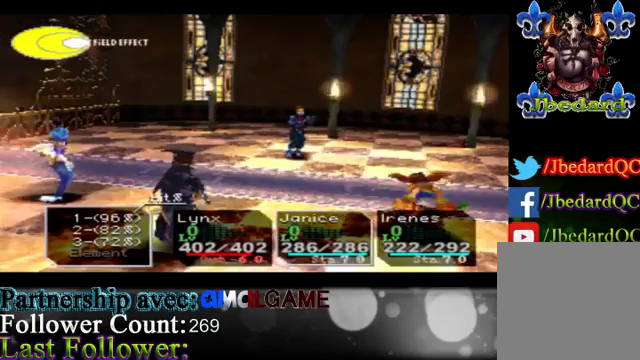
{"buttons": [], "left_stick": "center", "events": []}
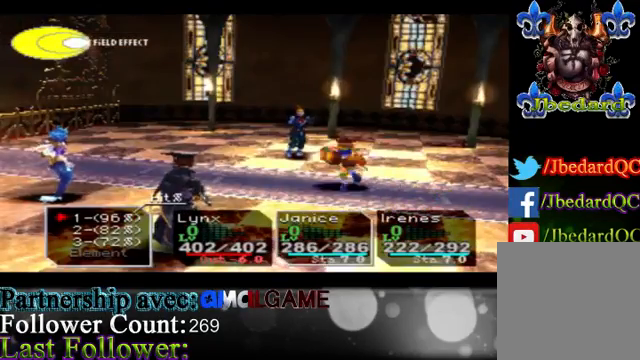
{"buttons": ["A"], "left_stick": "center", "events": [[500, "A", "down"]]}
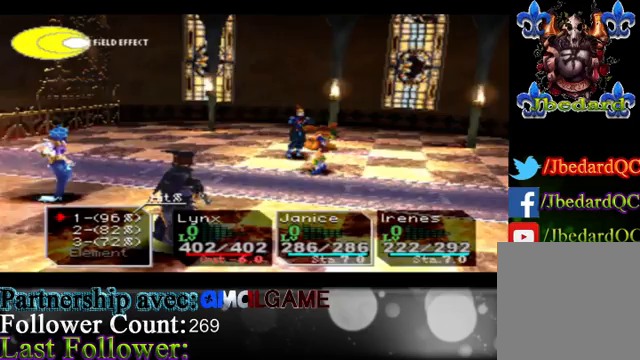
{"buttons": [], "left_stick": "center", "events": [[200, "A", "up"]]}
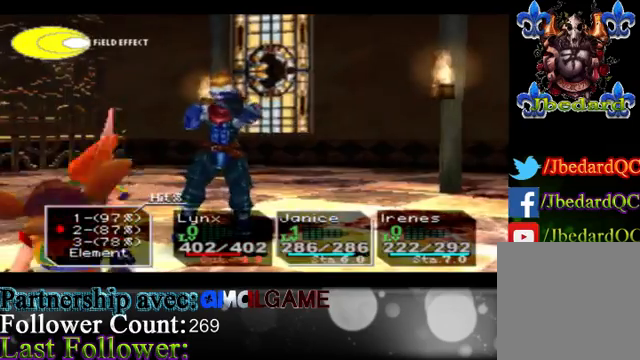
{"buttons": ["A"], "left_stick": "center", "events": [[400, "A", "down"]]}
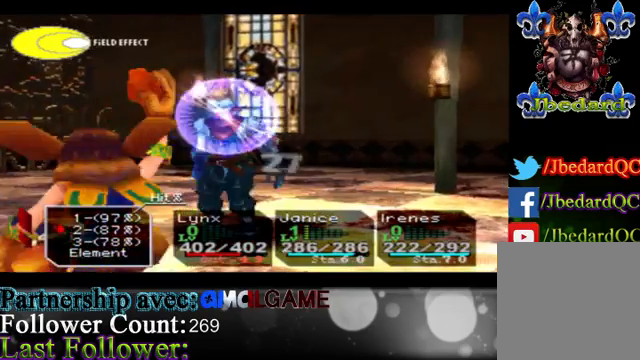
{"buttons": [], "left_stick": "center", "events": [[67, "A", "up"]]}
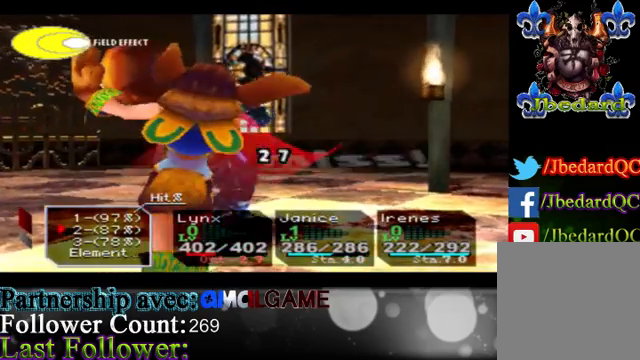
{"buttons": [], "left_stick": "center", "events": []}
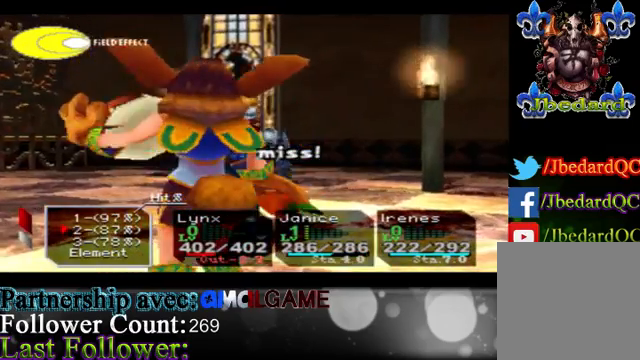
{"buttons": [], "left_stick": "center", "events": [[33, "A", "down"], [200, "A", "up"]]}